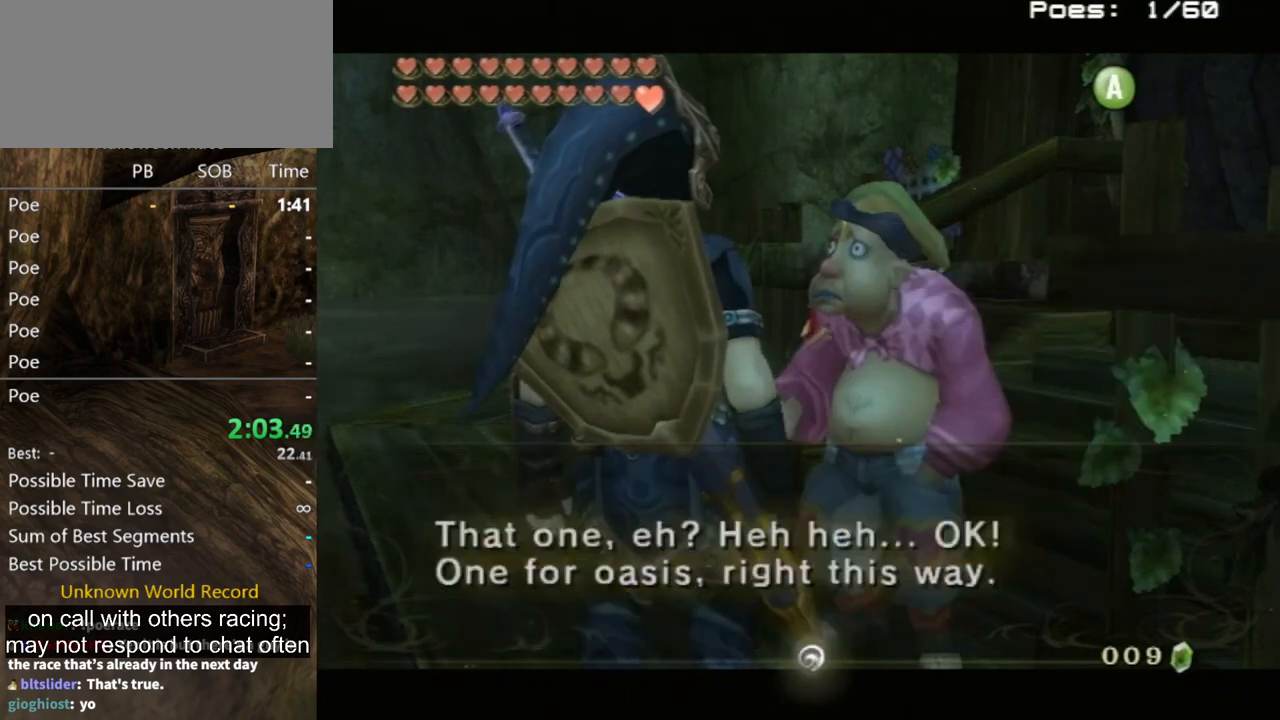
Gameplay with a controller (Nintendo layout); each line is a JSON object with the inputs held at the frame after it. "events" lists button and stick changes between this image and that frame as [ms after this image, input, new state], when the widget could be followed in between. Not read: L3 R3.
{"buttons": [], "left_stick": "up", "right_stick": "center", "events": [[67, "A", "down"], [100, "B", "down"], [133, "A", "up"], [167, "B", "up"], [200, "A", "down"], [233, "B", "down"], [267, "A", "up"], [267, "B", "up"], [300, "A", "down"], [367, "A", "up"], [500, "left_stick", "up"]]}
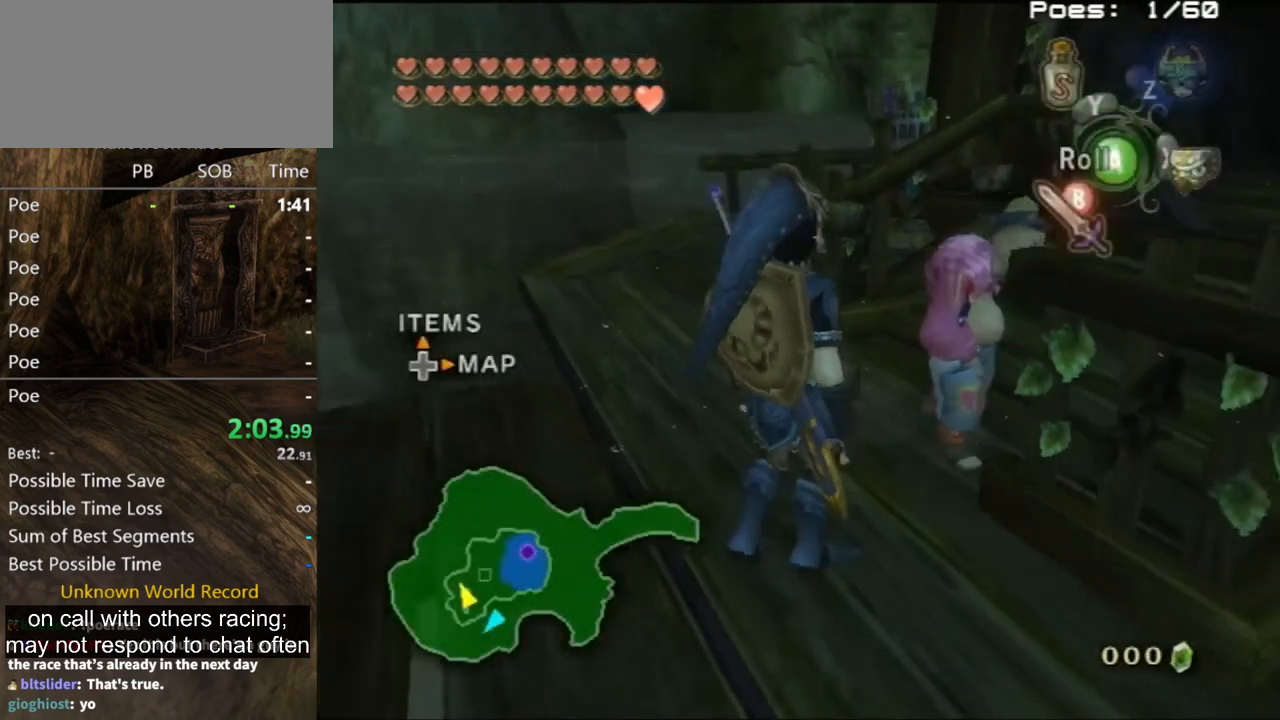
{"buttons": [], "left_stick": "up-right", "right_stick": "left", "events": [[33, "left_stick", "up-right"], [267, "right_stick", "left"]]}
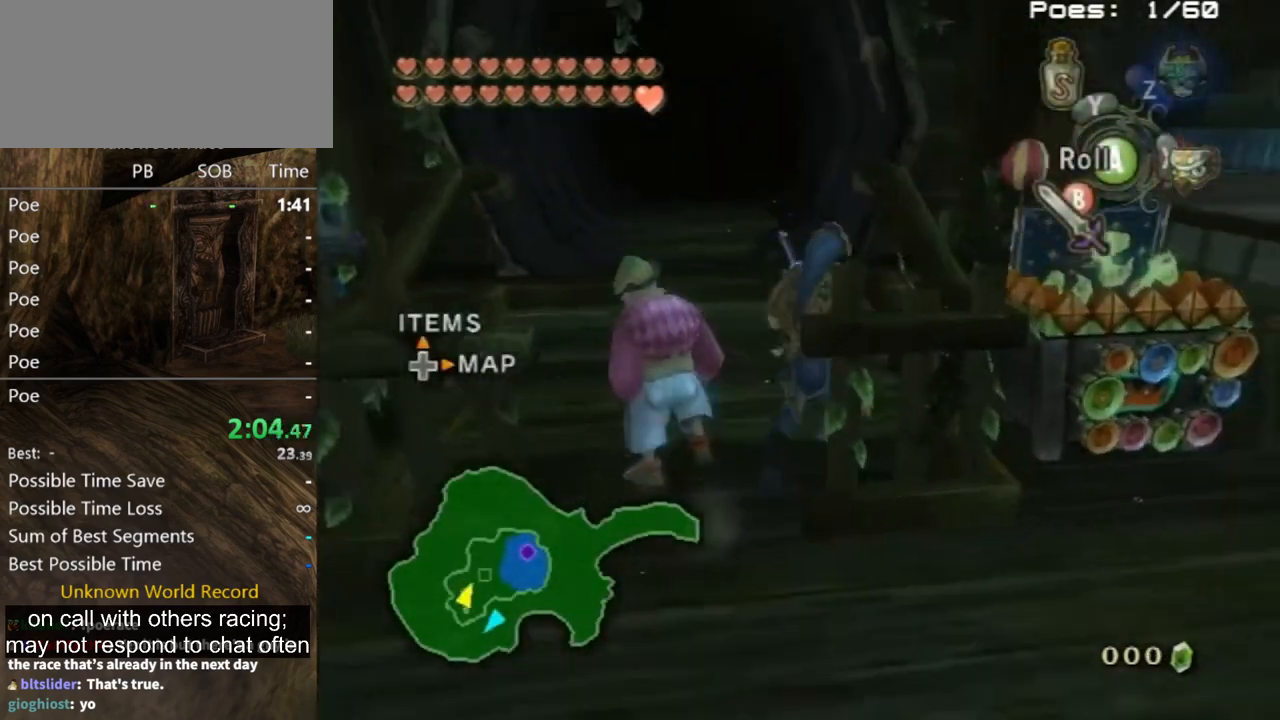
{"buttons": [], "left_stick": "up", "right_stick": "center", "events": [[33, "right_stick", "center"], [100, "left_stick", "up-left"], [267, "left_stick", "up"], [433, "A", "down"], [467, "A", "up"]]}
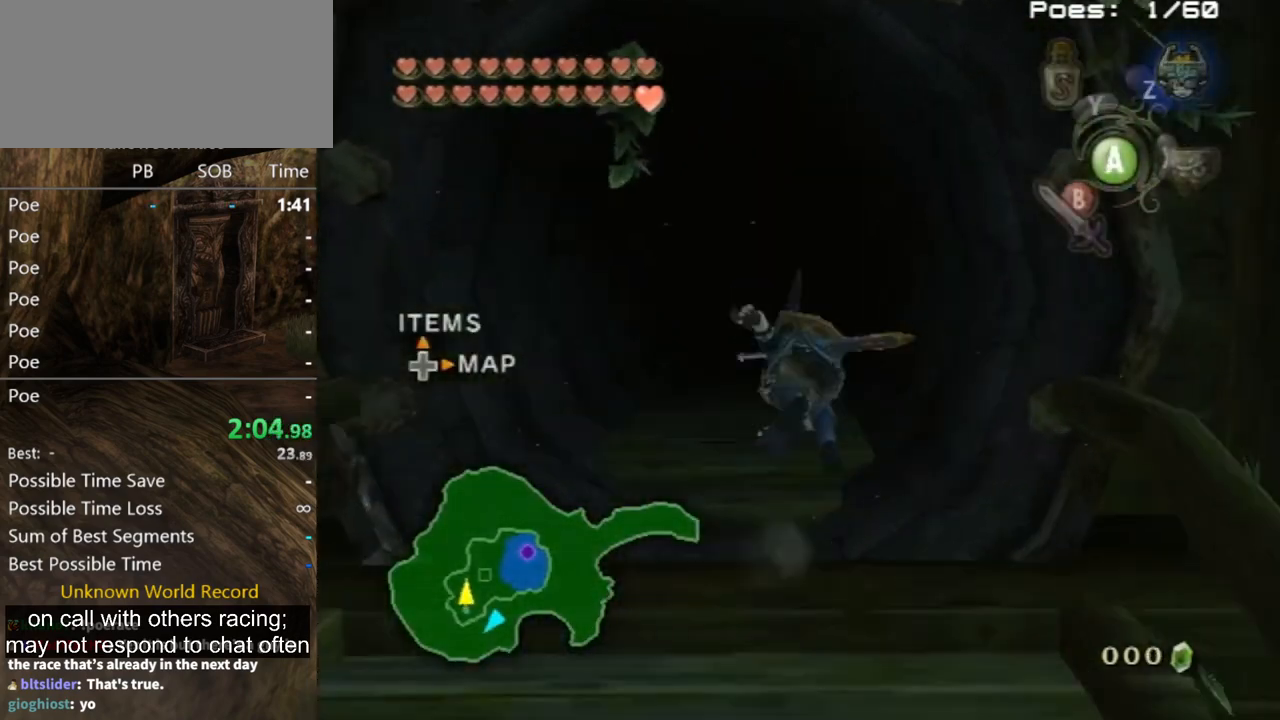
{"buttons": [], "left_stick": "up", "right_stick": "center", "events": [[267, "START", "down"], [333, "START", "up"], [400, "START", "down"], [467, "START", "up"]]}
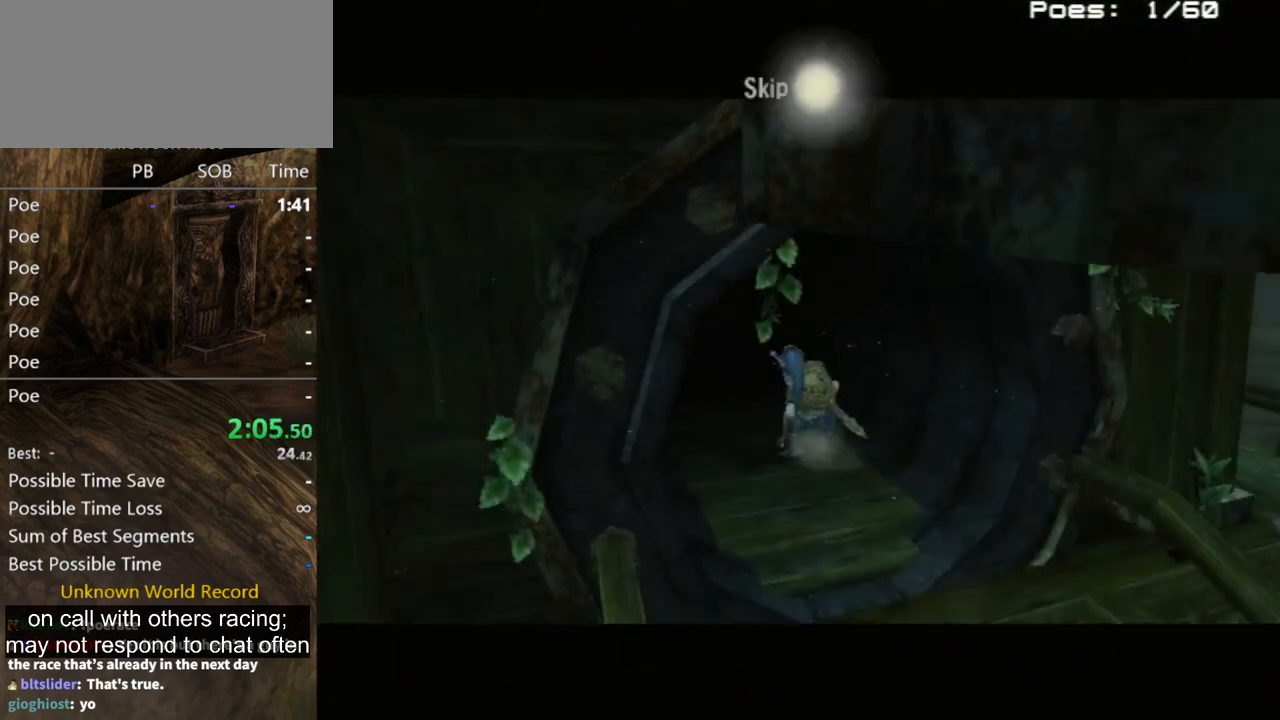
{"buttons": [], "left_stick": "center", "right_stick": "center", "events": [[67, "left_stick", "center"], [133, "START", "down"], [200, "START", "up"], [267, "START", "down"], [333, "START", "up"]]}
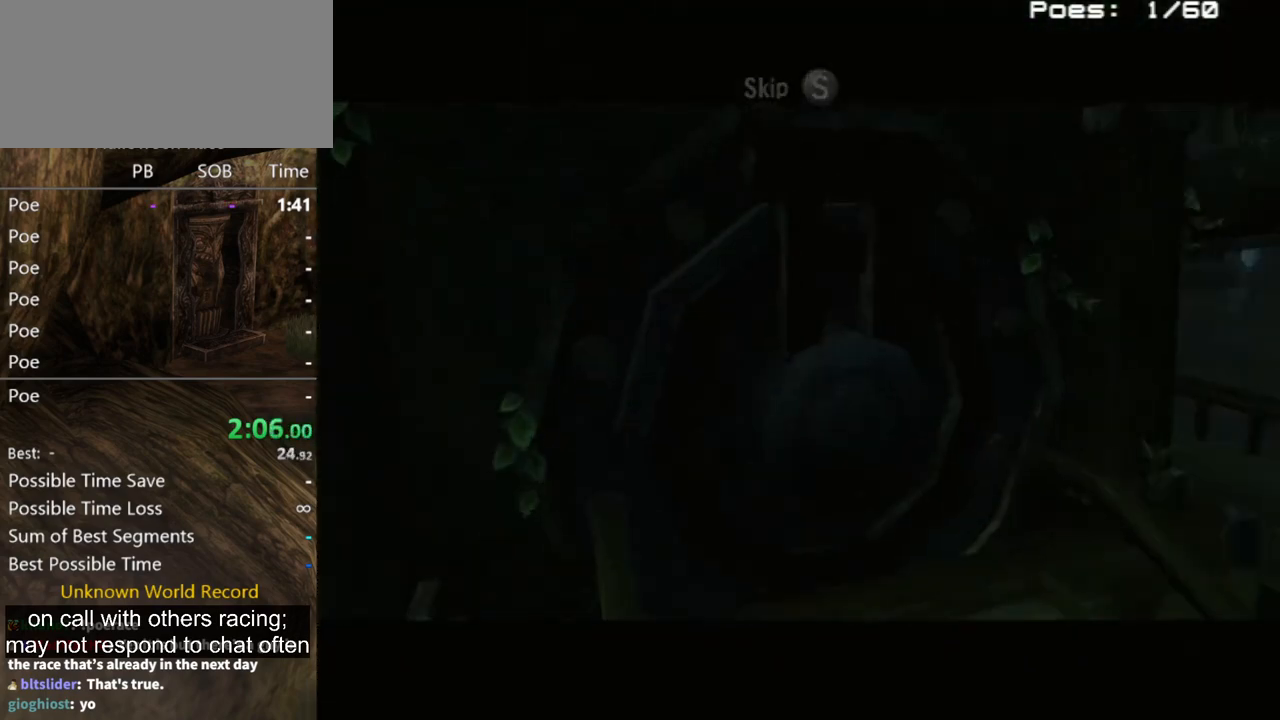
{"buttons": ["START"], "left_stick": "center", "right_stick": "center", "events": [[300, "START", "down"], [467, "START", "up"], [500, "START", "down"]]}
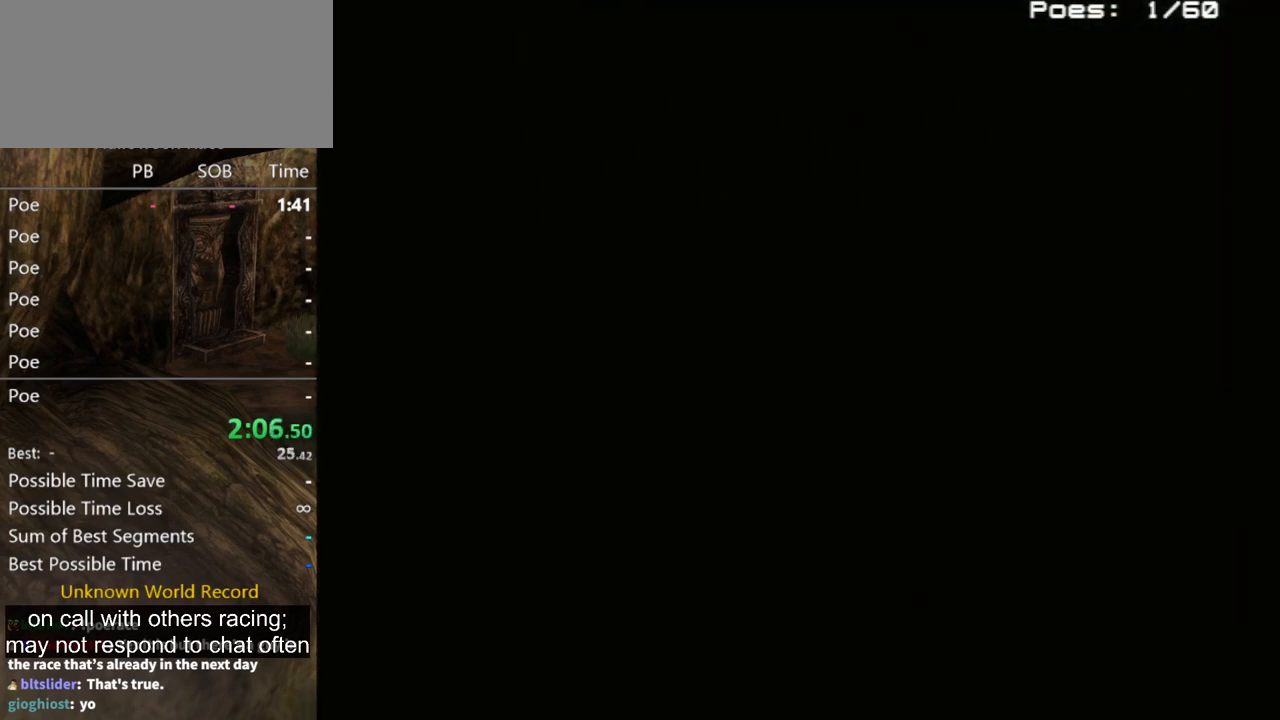
{"buttons": ["START"], "left_stick": "center", "right_stick": "center", "events": [[33, "START", "up"], [100, "START", "down"], [400, "START", "up"], [467, "START", "down"]]}
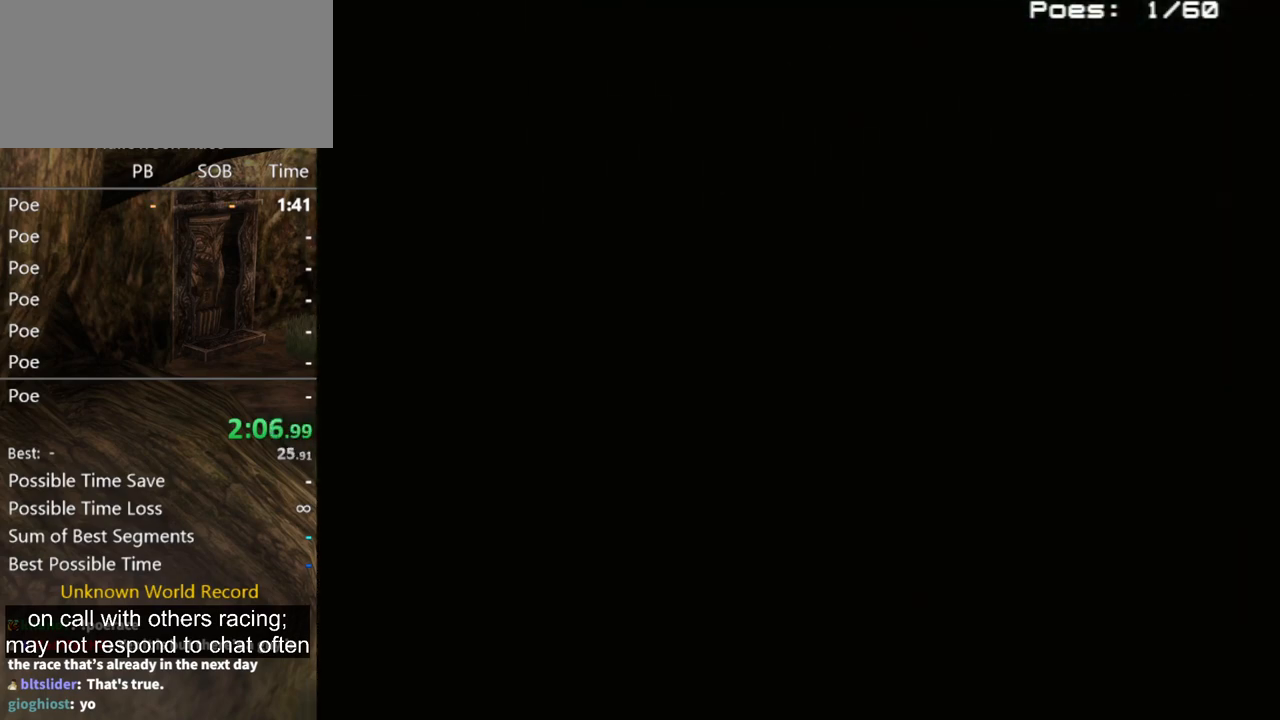
{"buttons": [], "left_stick": "center", "right_stick": "center", "events": [[233, "START", "up"]]}
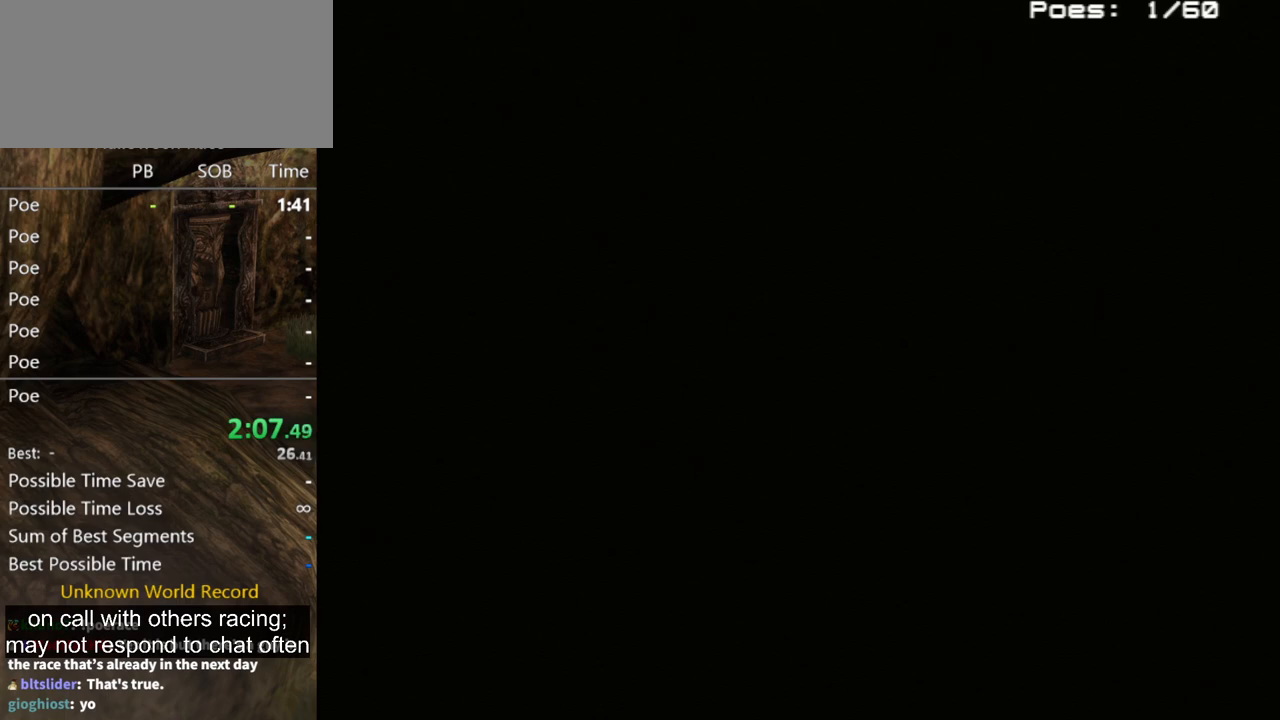
{"buttons": [], "left_stick": "center", "right_stick": "center", "events": []}
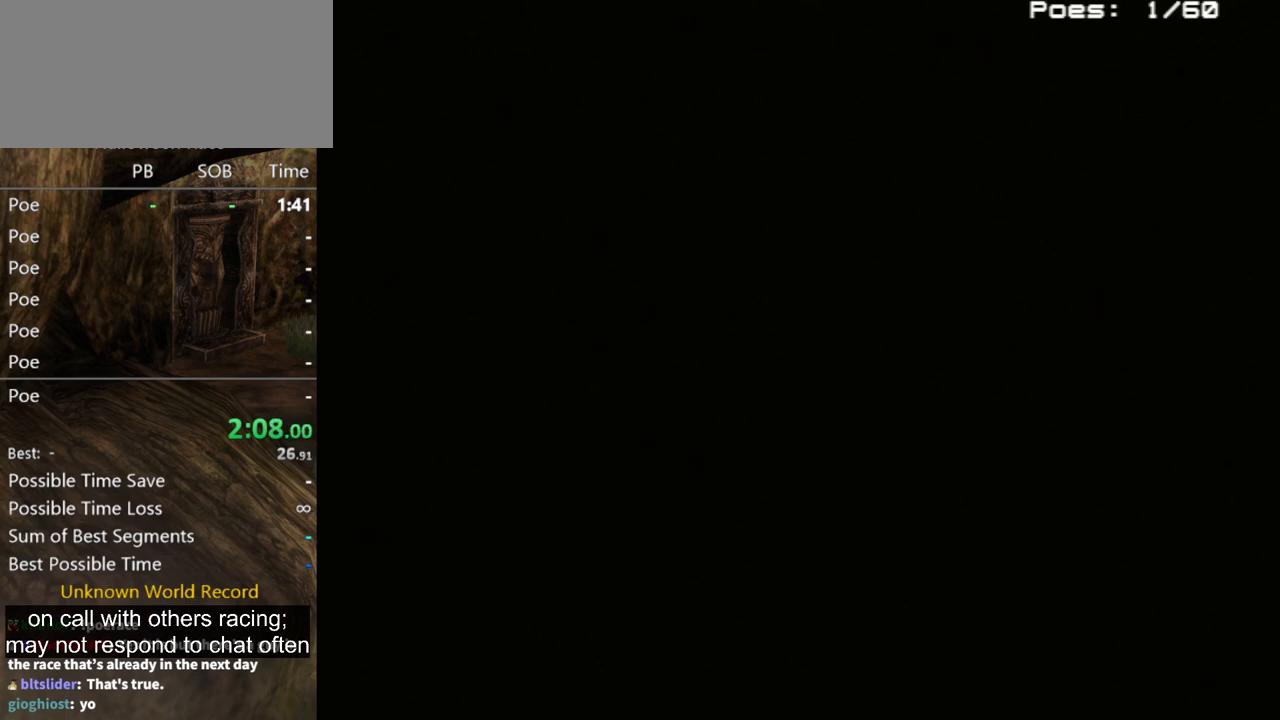
{"buttons": [], "left_stick": "center", "right_stick": "center", "events": []}
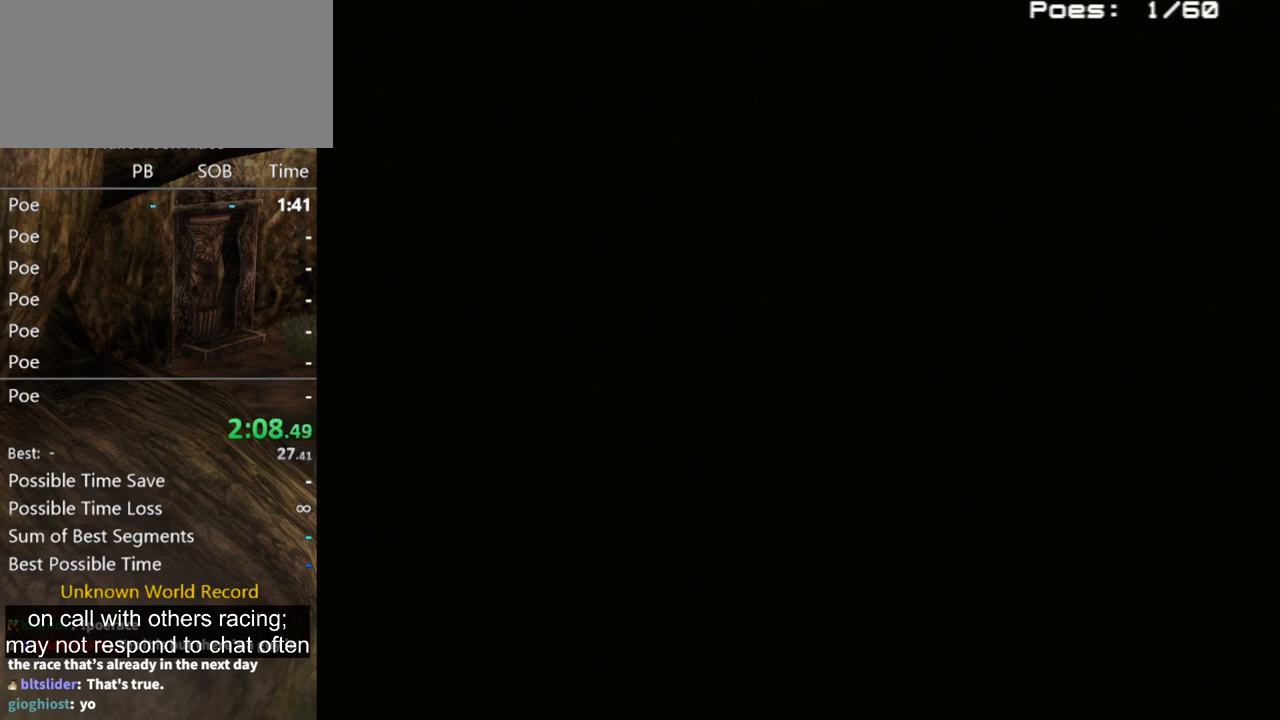
{"buttons": [], "left_stick": "center", "right_stick": "center", "events": []}
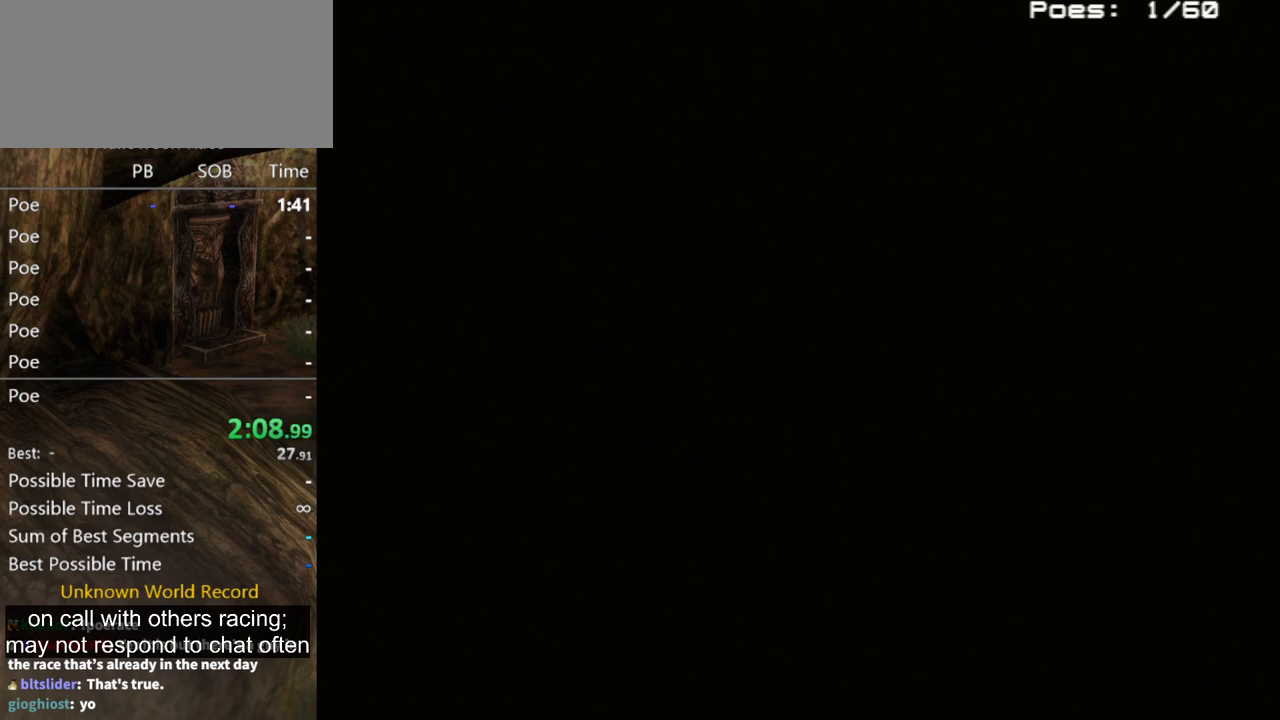
{"buttons": [], "left_stick": "center", "right_stick": "center", "events": []}
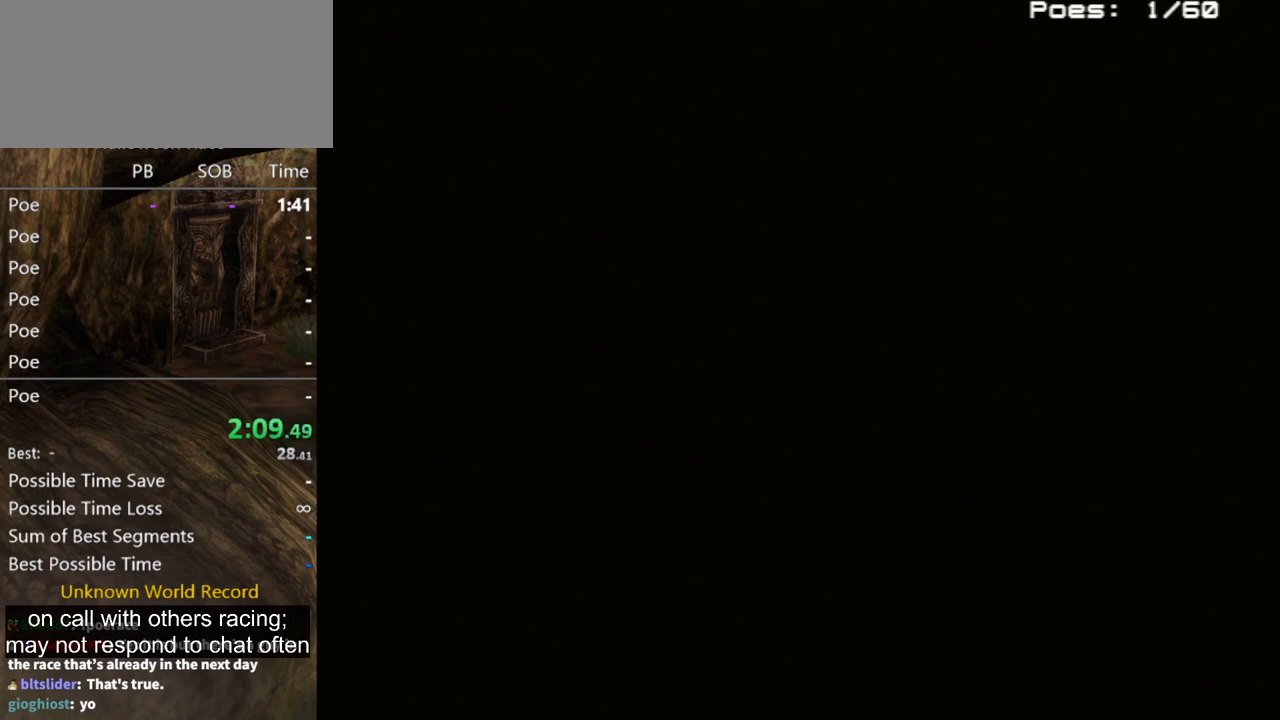
{"buttons": [], "left_stick": "center", "right_stick": "center", "events": []}
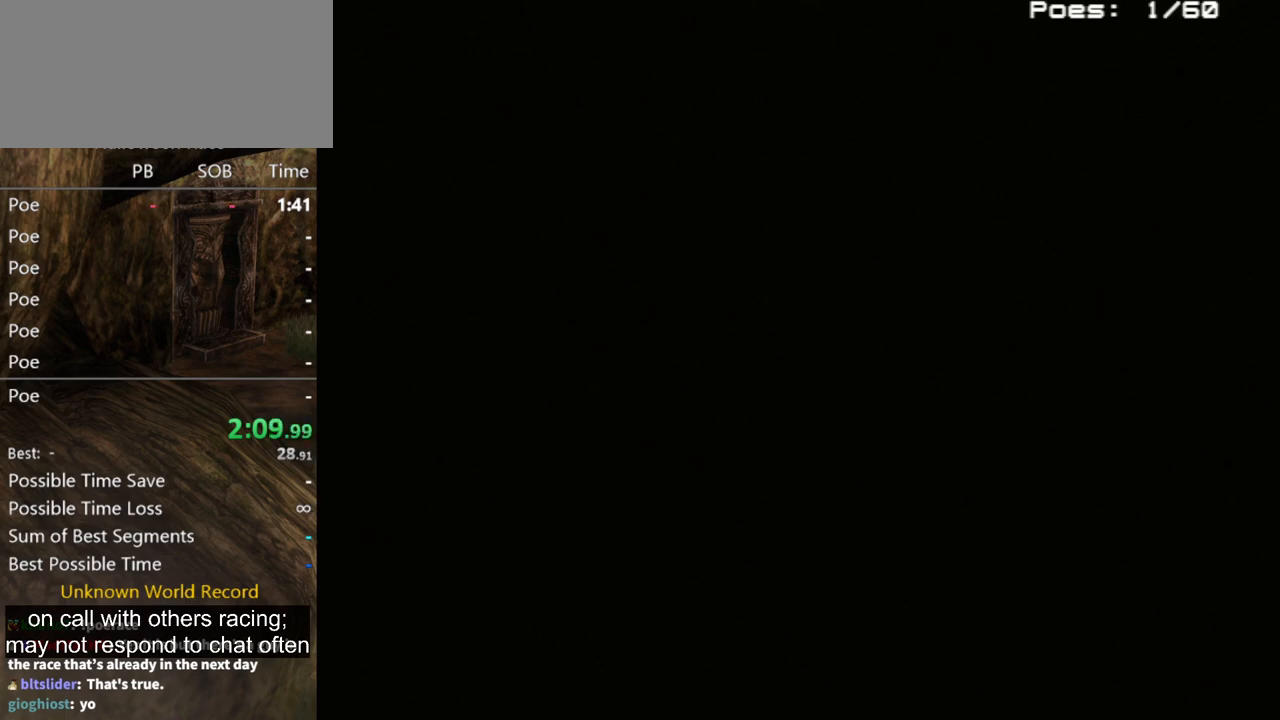
{"buttons": [], "left_stick": "center", "right_stick": "center", "events": []}
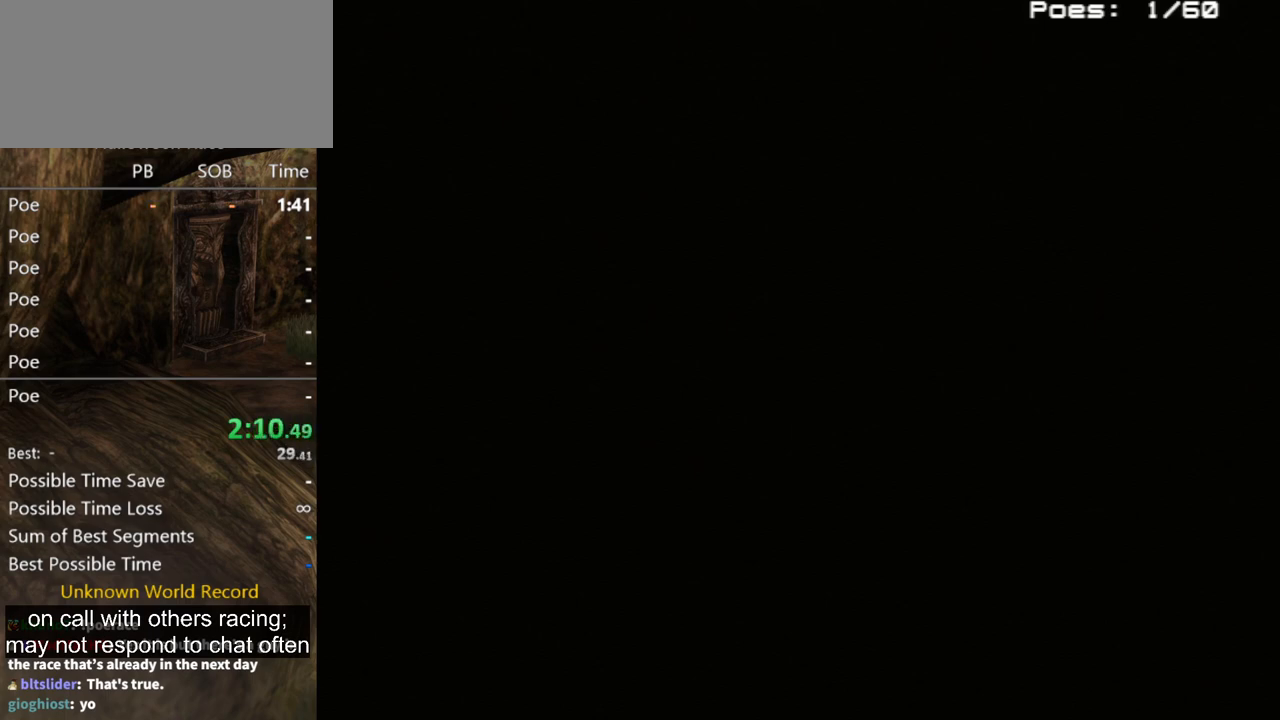
{"buttons": [], "left_stick": "down-left", "right_stick": "center", "events": [[233, "left_stick", "down-left"]]}
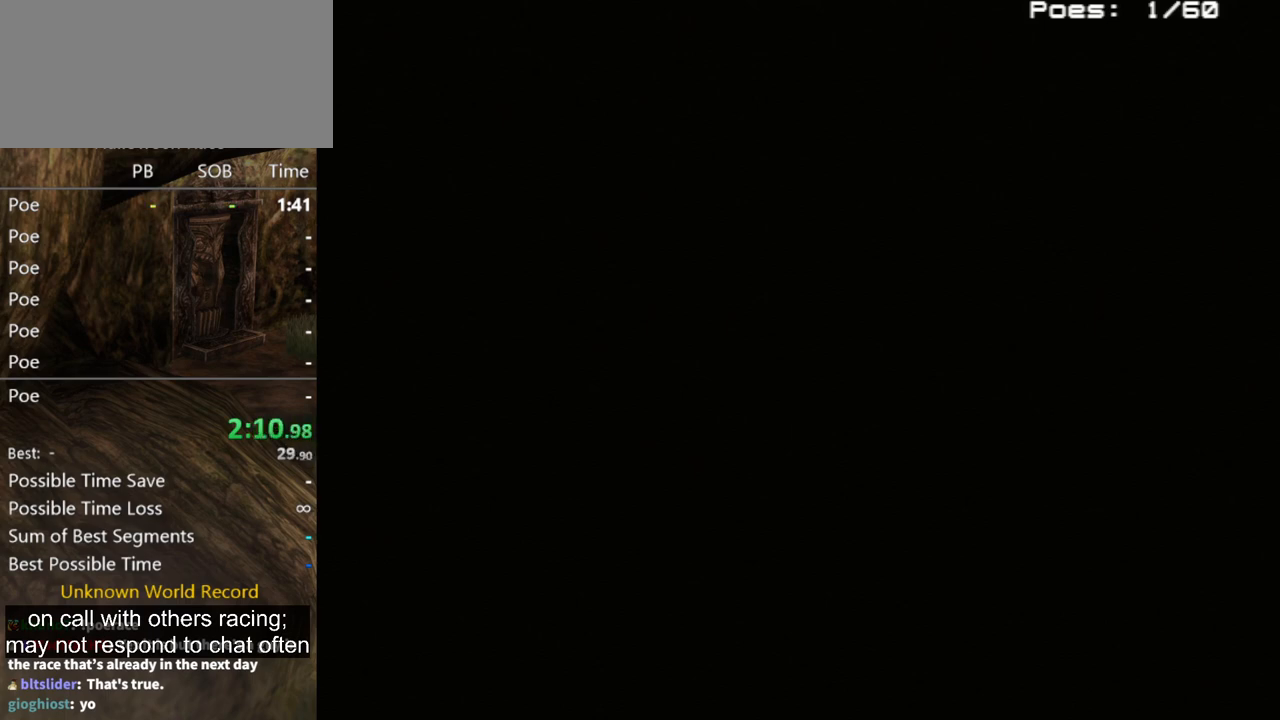
{"buttons": [], "left_stick": "down-left", "right_stick": "center", "events": []}
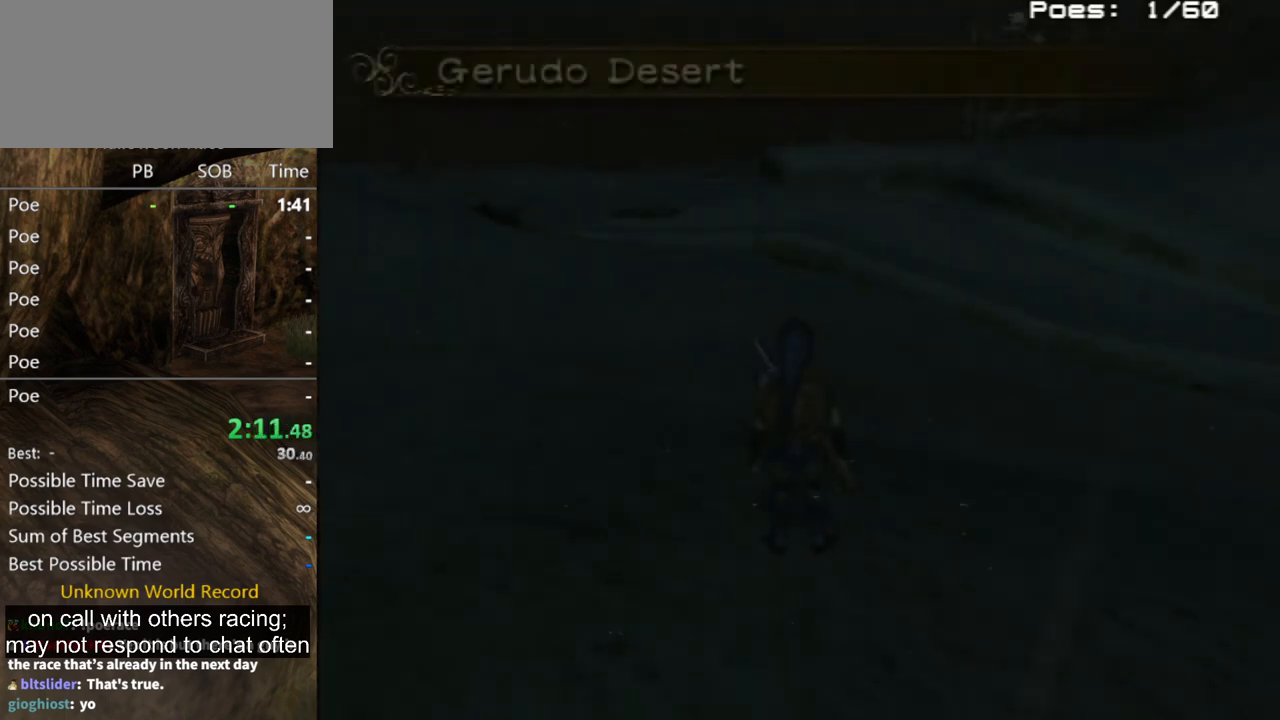
{"buttons": [], "left_stick": "down-left", "right_stick": "center", "events": []}
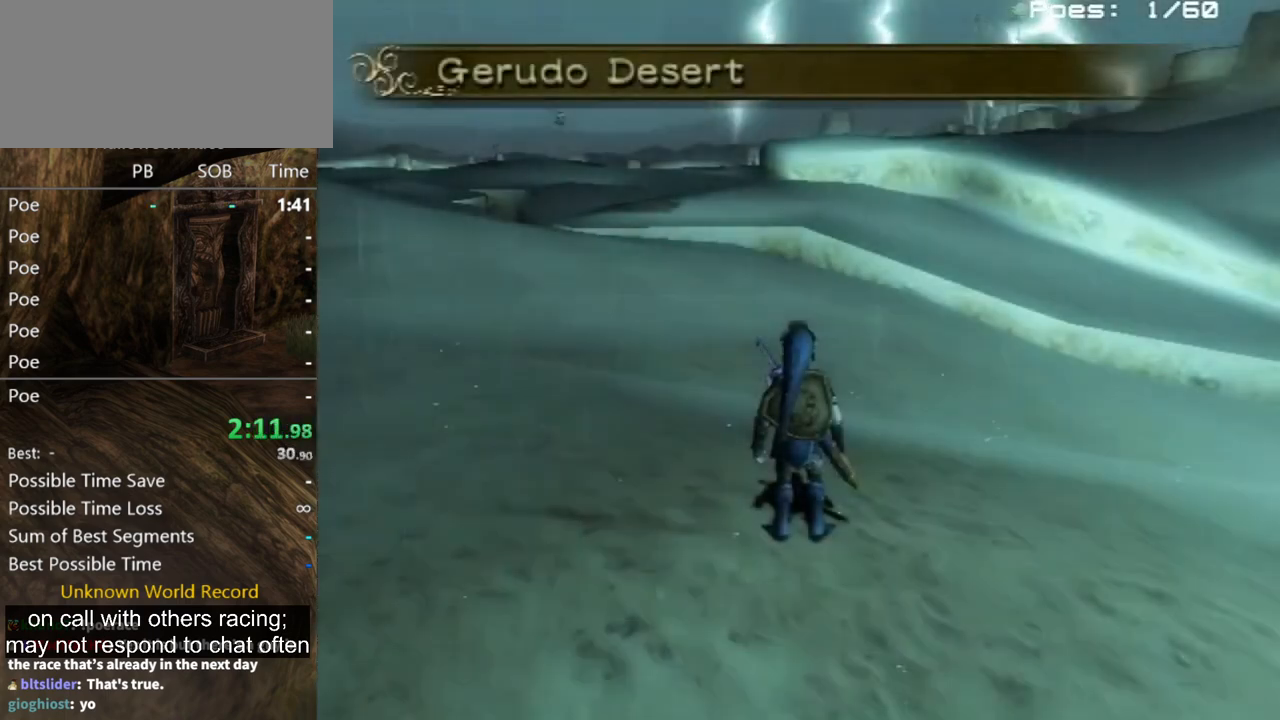
{"buttons": ["Z"], "left_stick": "down", "right_stick": "center", "events": [[467, "Z", "down"], [500, "left_stick", "down"]]}
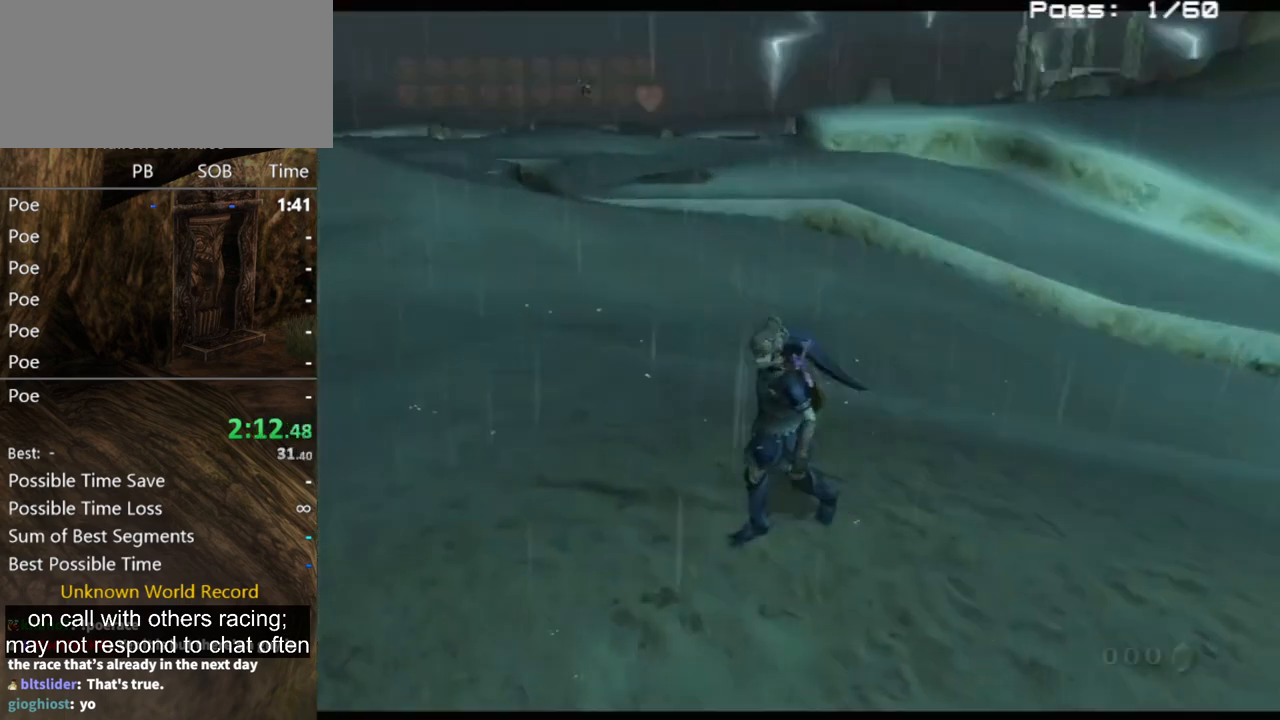
{"buttons": [], "left_stick": "center", "right_stick": "center", "events": [[67, "A", "down"], [67, "Z", "up"], [100, "A", "up"], [133, "left_stick", "down-left"], [167, "A", "down"], [233, "A", "up"], [267, "A", "down"], [267, "left_stick", "center"], [367, "A", "up"], [433, "A", "down"], [467, "A", "up"]]}
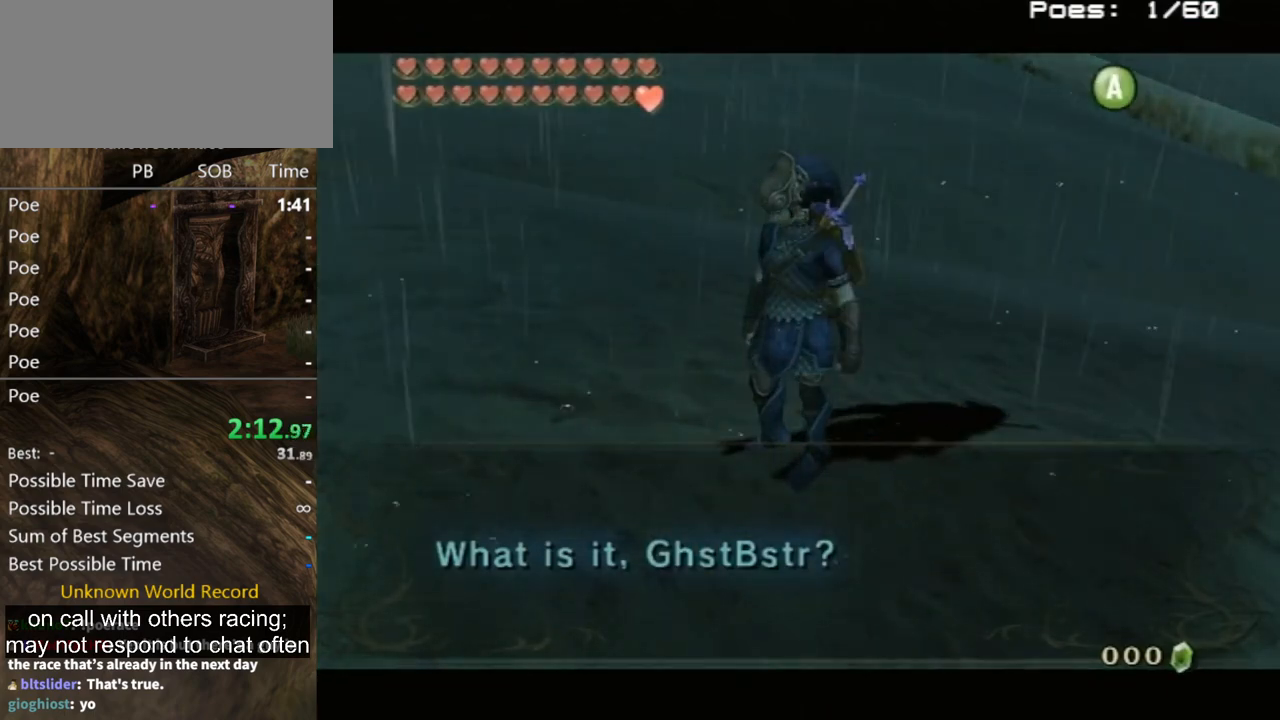
{"buttons": [], "left_stick": "center", "right_stick": "center", "events": [[33, "A", "down"], [67, "A", "up"], [167, "A", "down"], [233, "A", "up"]]}
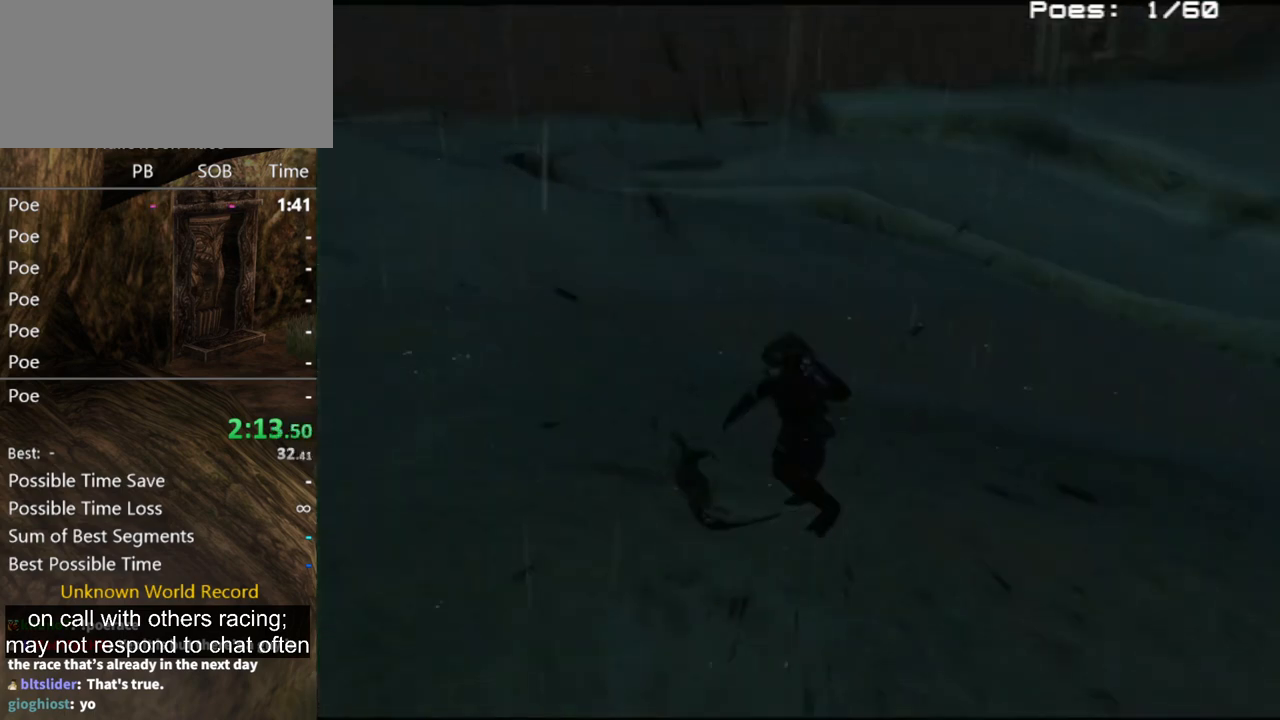
{"buttons": [], "left_stick": "center", "right_stick": "center", "events": []}
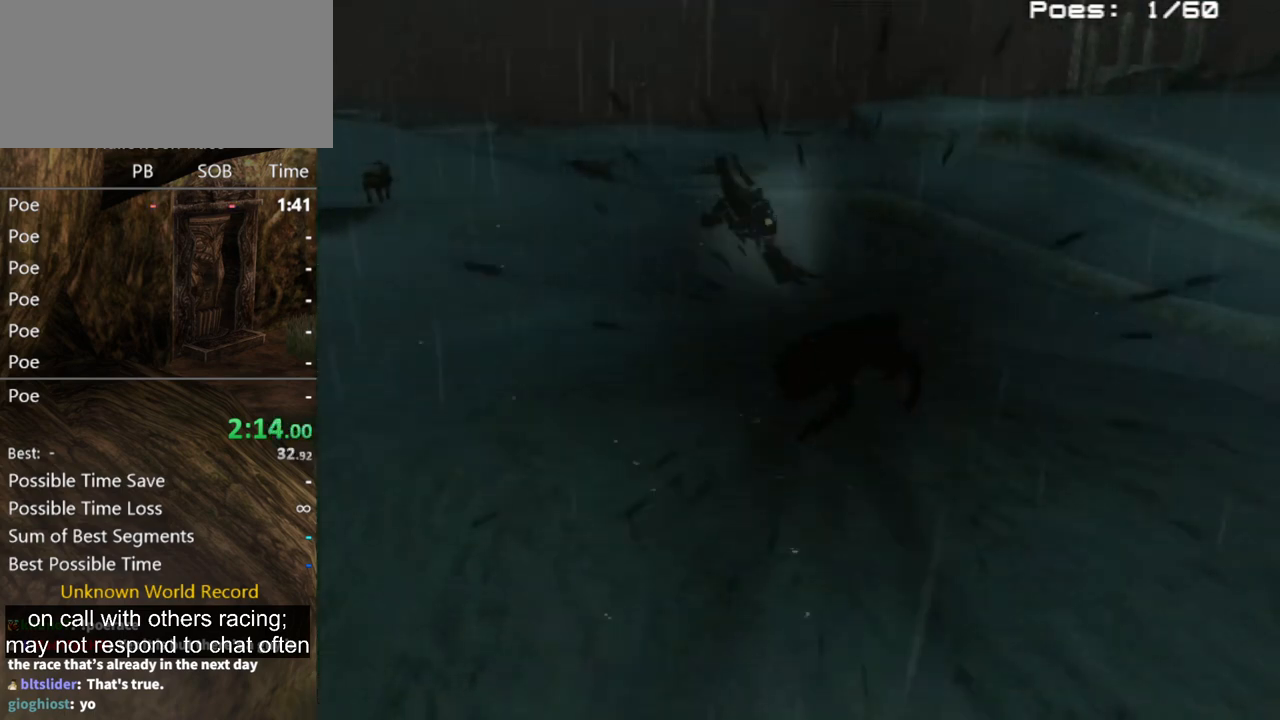
{"buttons": [], "left_stick": "center", "right_stick": "center", "events": []}
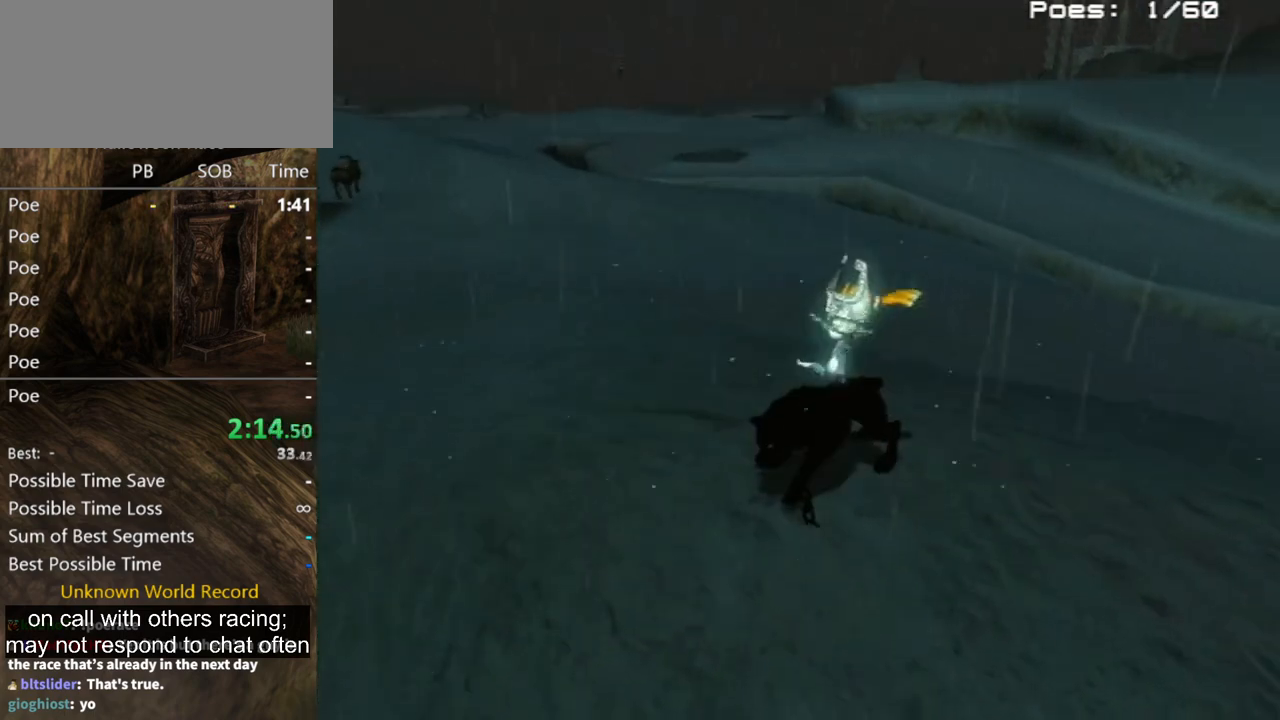
{"buttons": [], "left_stick": "down-left", "right_stick": "center", "events": [[367, "left_stick", "down-left"]]}
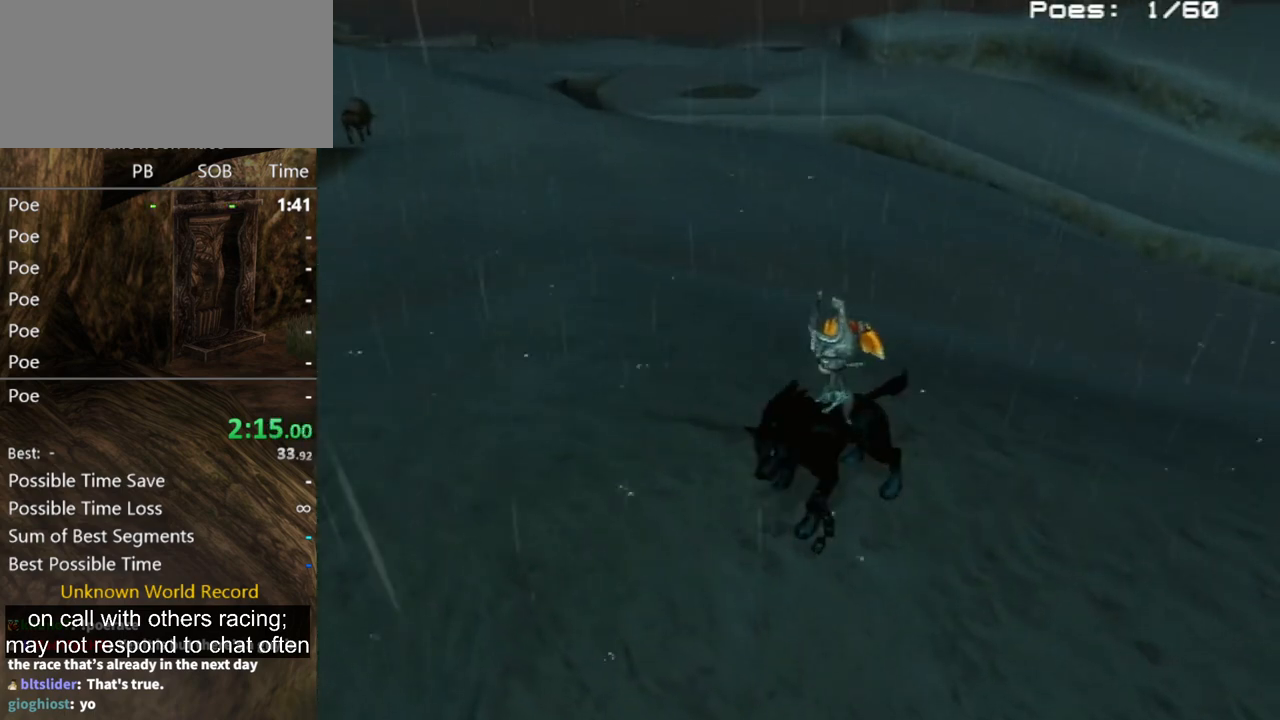
{"buttons": [], "left_stick": "down-left", "right_stick": "center", "events": [[167, "A", "down"], [200, "A", "up"], [300, "A", "down"], [333, "A", "up"], [433, "A", "down"], [467, "A", "up"]]}
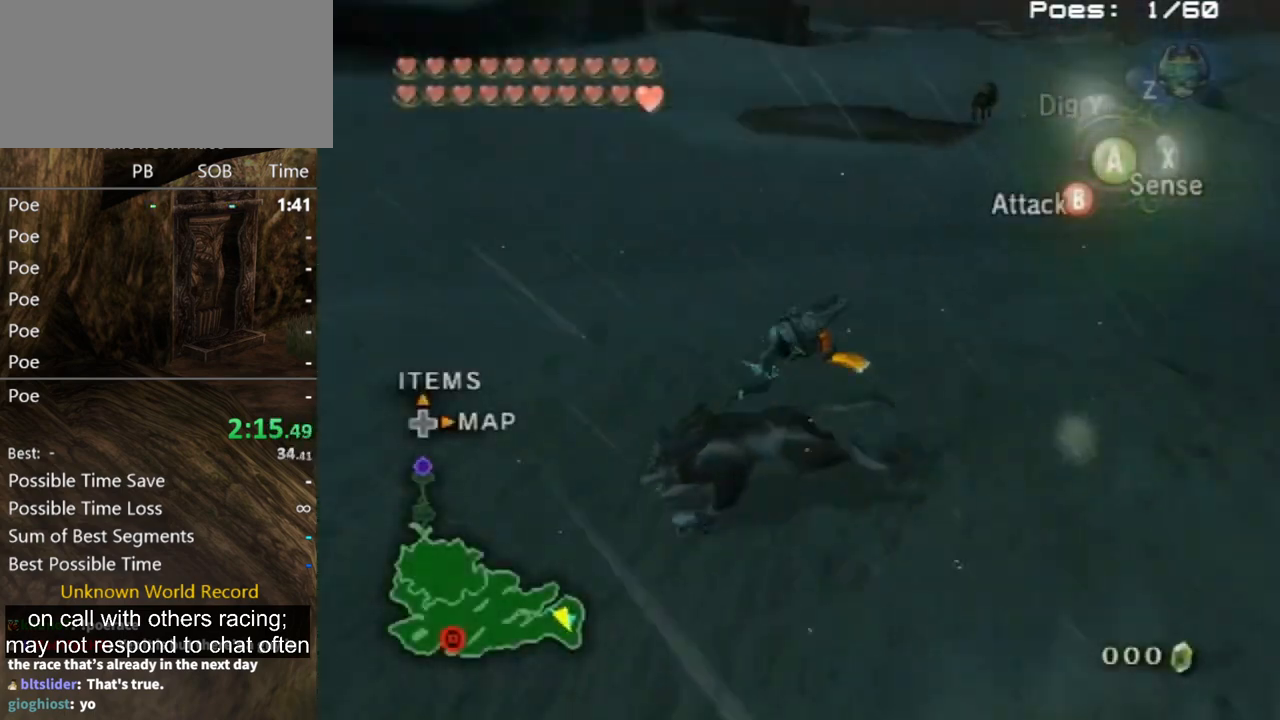
{"buttons": [], "left_stick": "up", "right_stick": "center", "events": [[33, "left_stick", "left"], [100, "right_stick", "right"], [233, "left_stick", "up-left"], [300, "right_stick", "center"], [400, "left_stick", "up"]]}
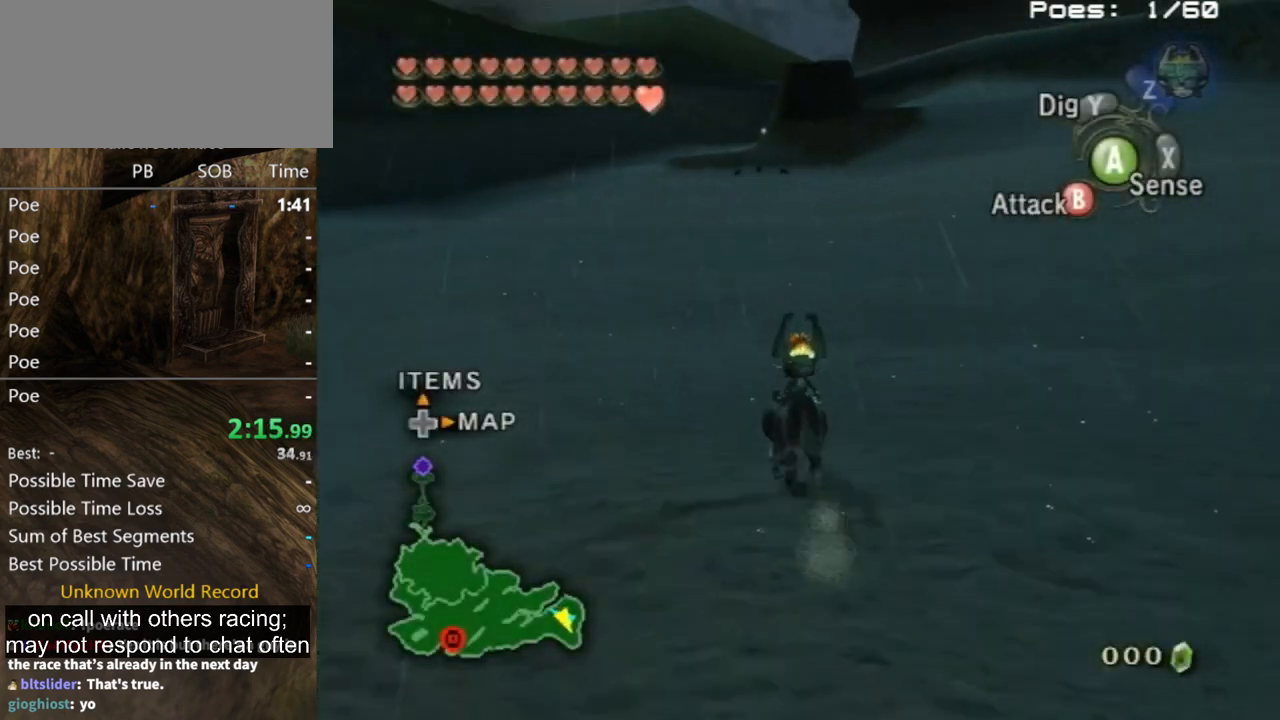
{"buttons": [], "left_stick": "up", "right_stick": "center", "events": []}
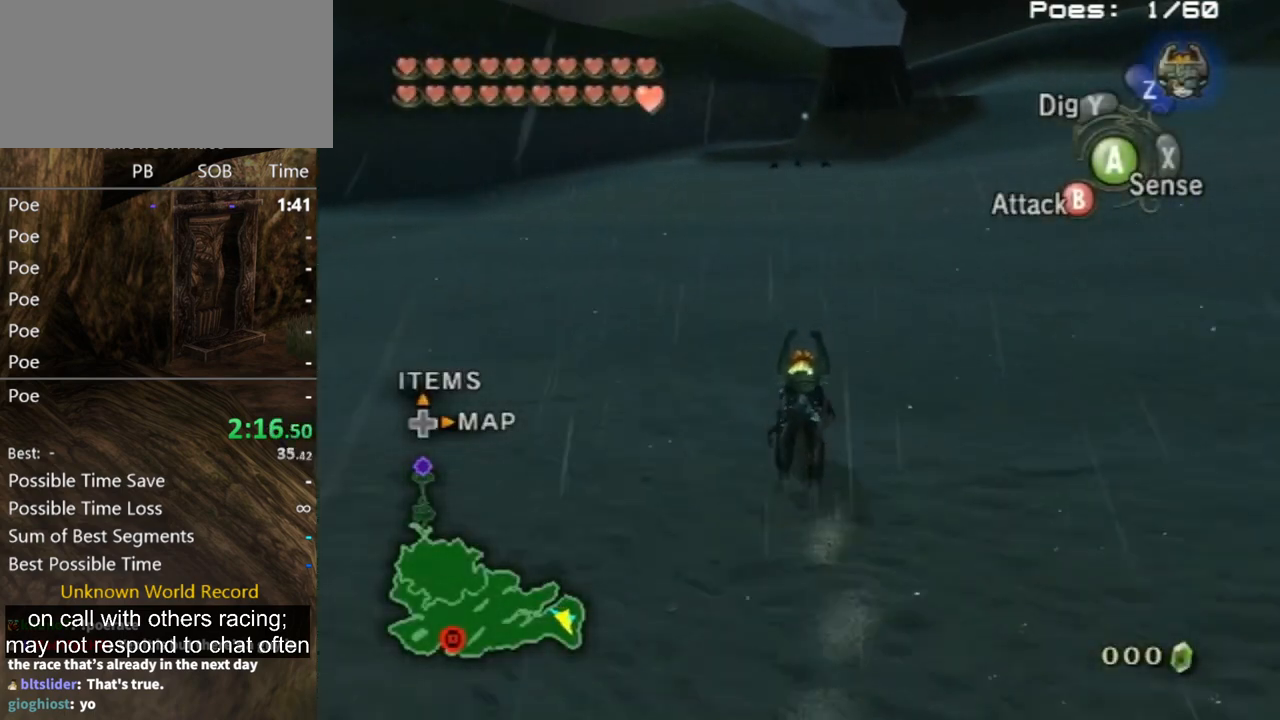
{"buttons": [], "left_stick": "up", "right_stick": "center", "events": [[367, "A", "down"], [467, "A", "up"]]}
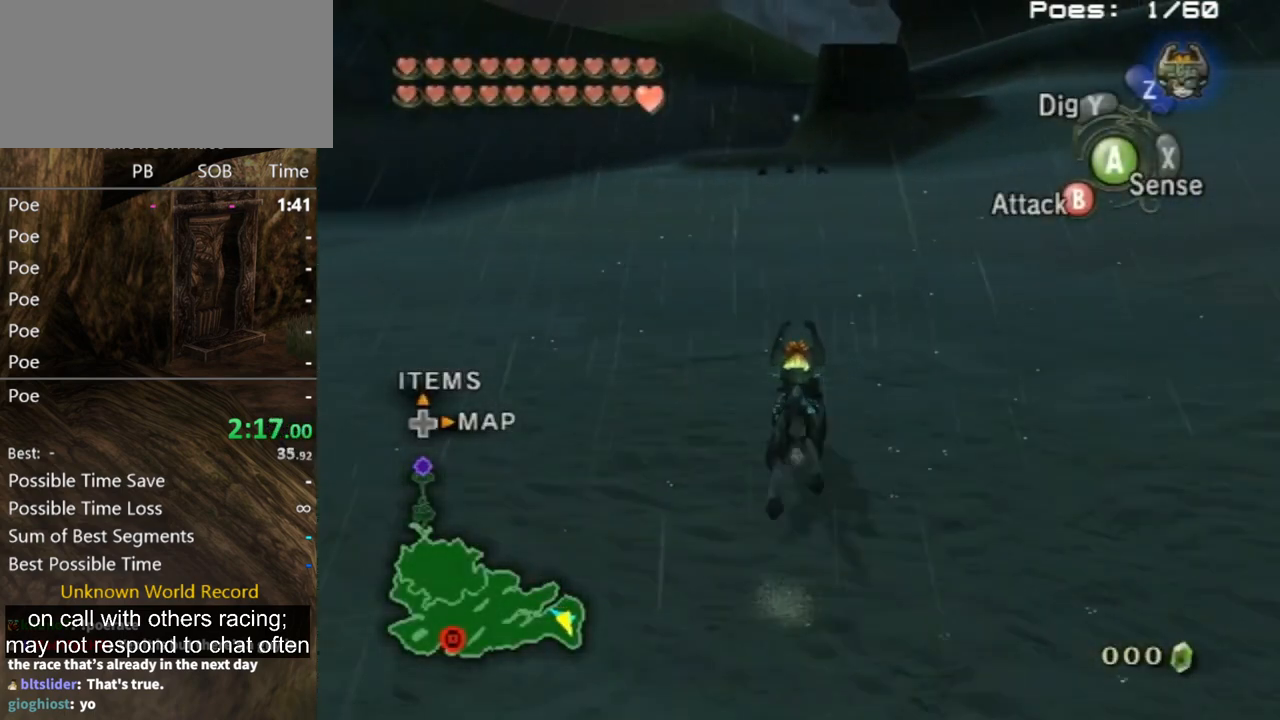
{"buttons": [], "left_stick": "up", "right_stick": "center", "events": [[100, "A", "down"], [133, "A", "up"], [200, "A", "down"], [267, "A", "up"], [400, "A", "down"], [467, "A", "up"]]}